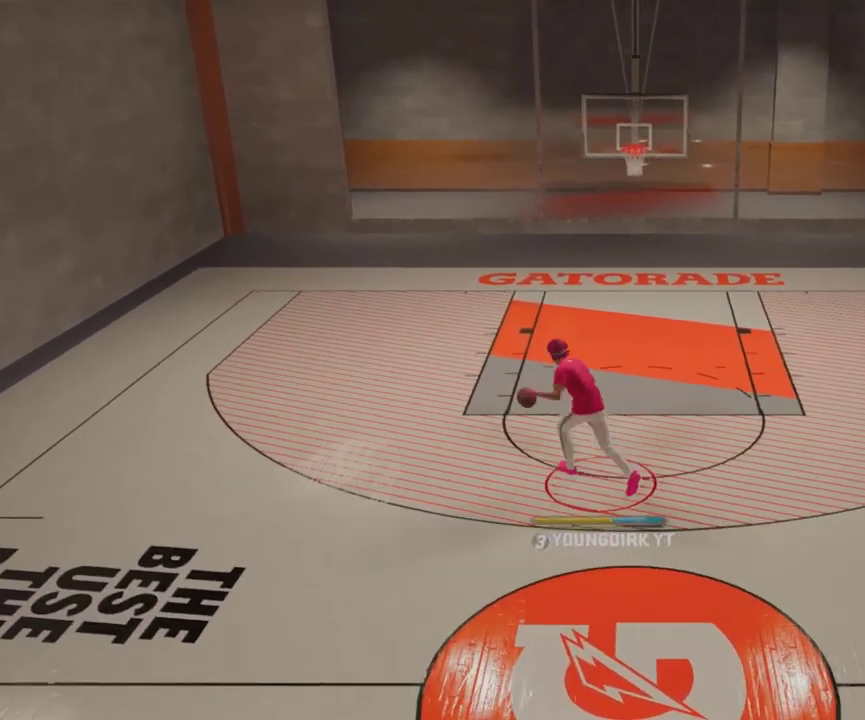
Gameplay with a controller (Xbox layout); each line is a JSON object with the inputs held at the frame after it (dt_ms = milliseconds from this image to that frame). "events" lists button and stick changes between this image and that frame as [ms after this image, input, new state], when the widget could be followed in between.
{"dt_ms": 300, "buttons": [], "left_stick": "center", "right_stick": "center", "events": []}
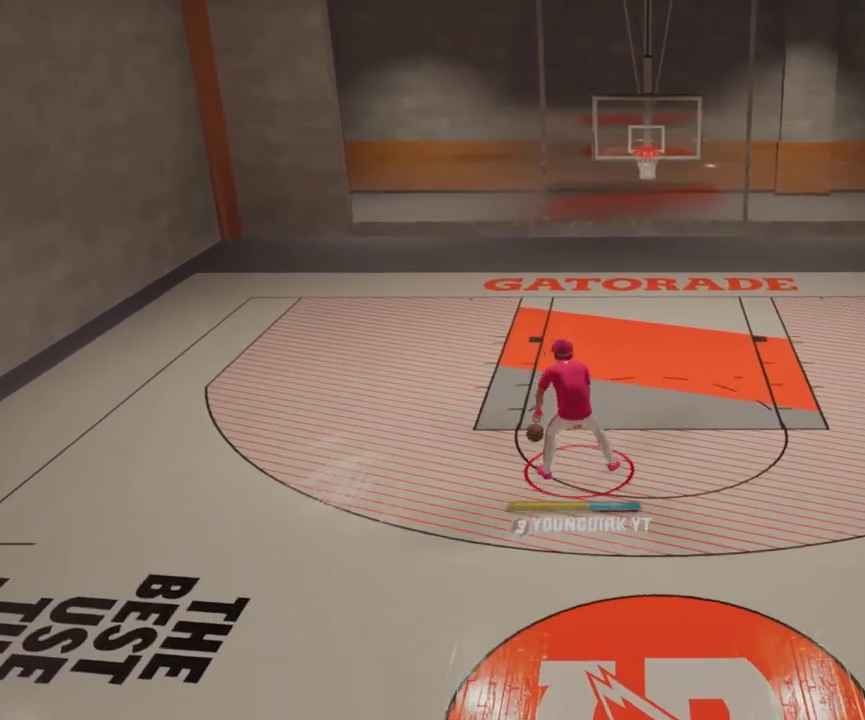
{"dt_ms": 700, "buttons": ["R2"], "left_stick": "center", "right_stick": "center", "events": [[367, "R2", "down"], [367, "right_stick", "down-right"], [433, "right_stick", "center"], [467, "left_stick", "left"], [700, "left_stick", "center"]]}
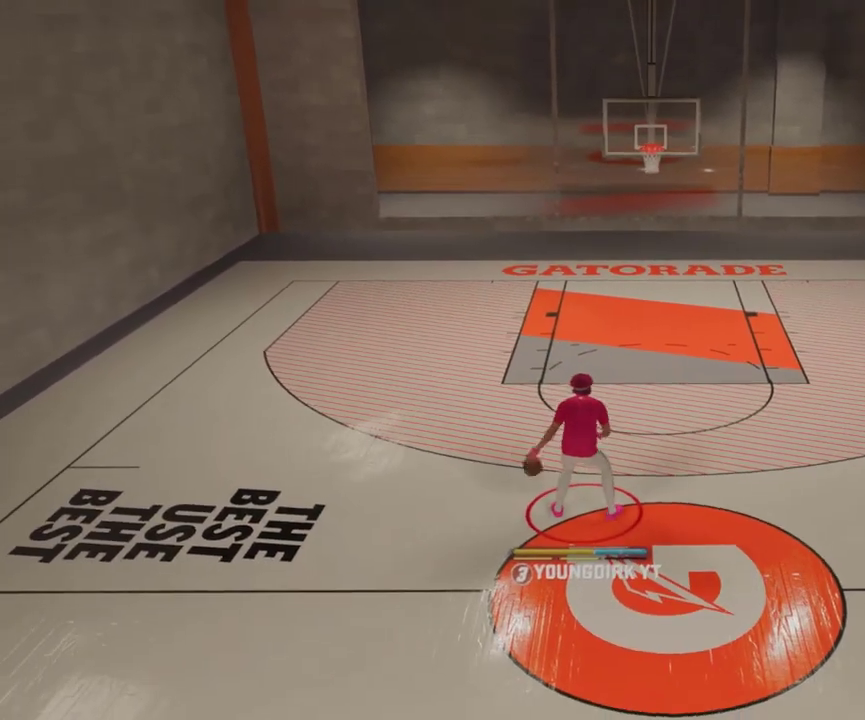
{"dt_ms": 500, "buttons": ["R2"], "left_stick": "up-right", "right_stick": "center", "events": [[467, "left_stick", "up-right"]]}
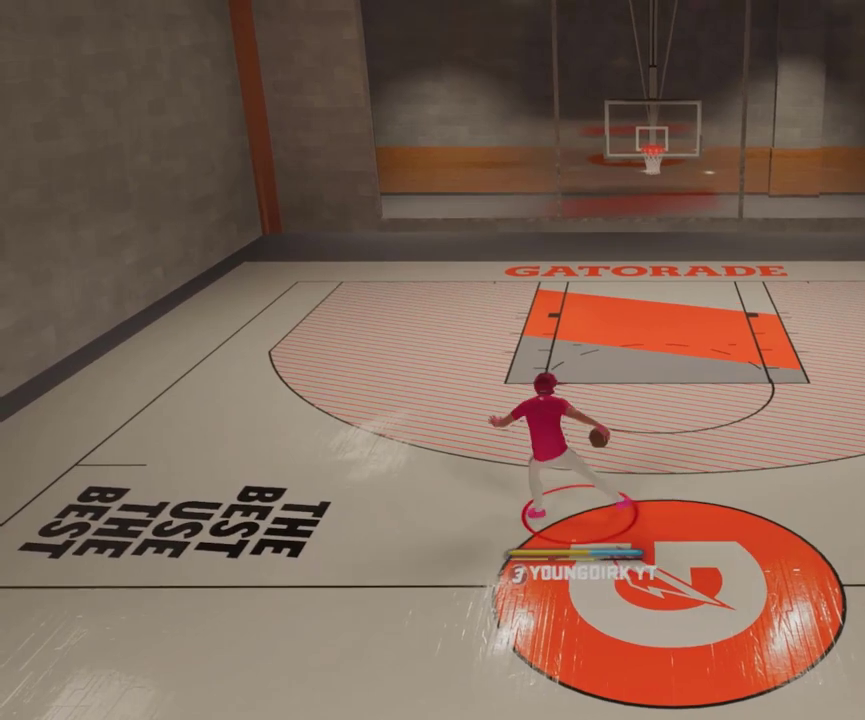
{"dt_ms": 700, "buttons": [], "left_stick": "center", "right_stick": "center", "events": [[333, "L3", "down"], [600, "L3", "up"], [633, "R2", "up"], [633, "left_stick", "center"]]}
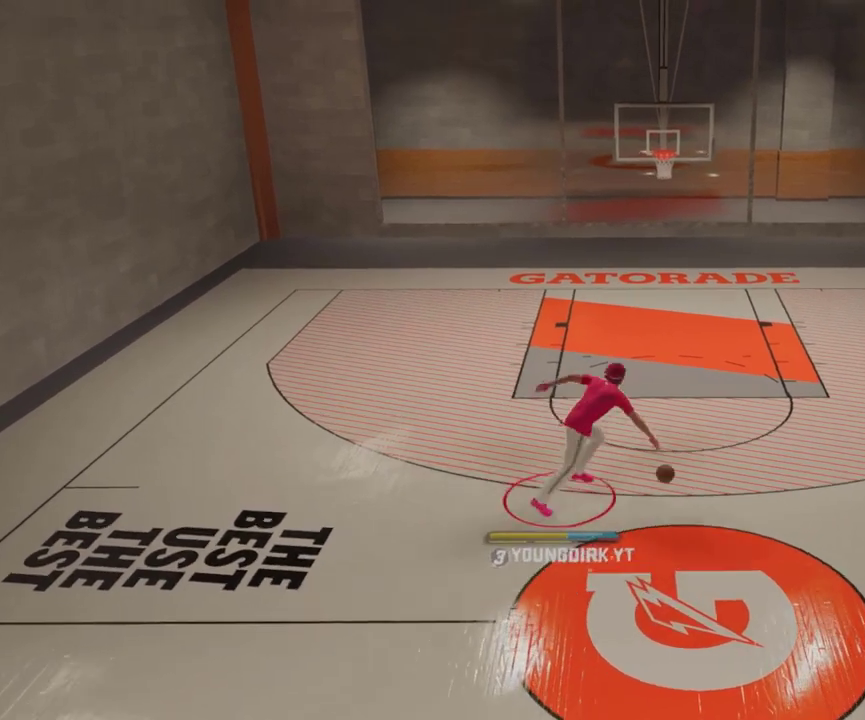
{"dt_ms": 300, "buttons": [], "left_stick": "center", "right_stick": "center", "events": []}
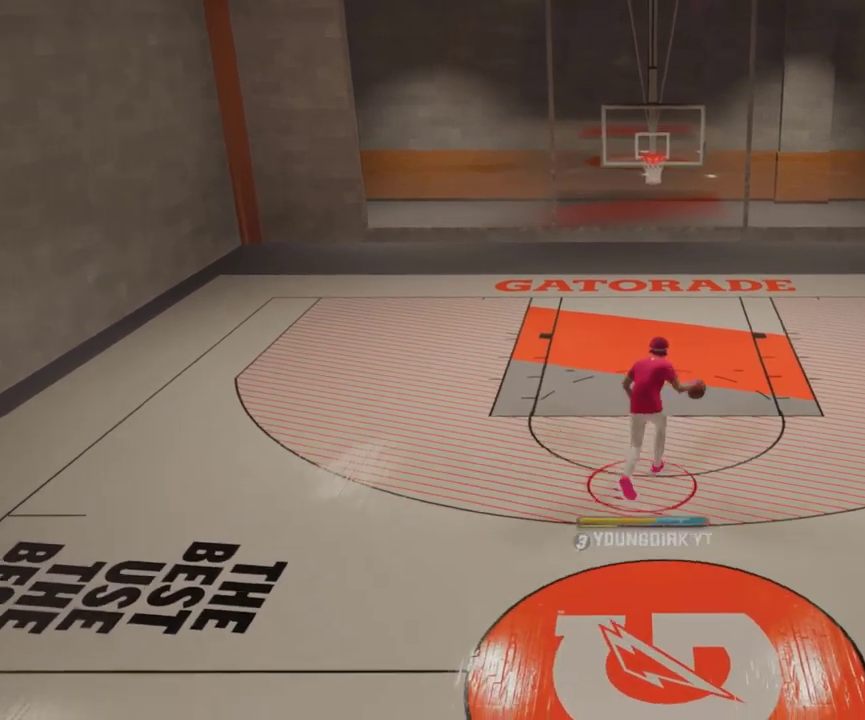
{"dt_ms": 700, "buttons": [], "left_stick": "center", "right_stick": "center", "events": []}
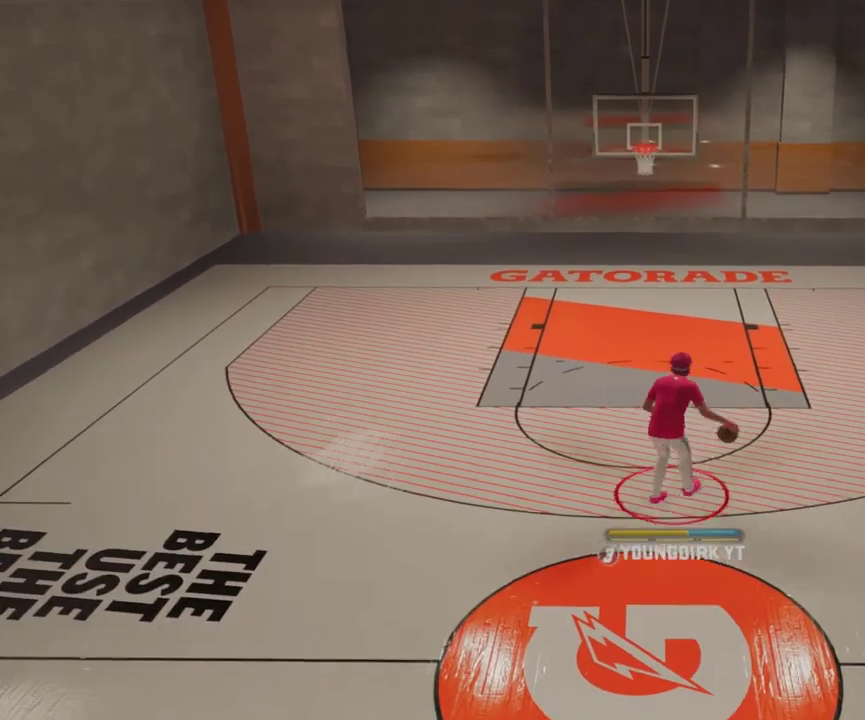
{"dt_ms": 300, "buttons": ["R2"], "left_stick": "center", "right_stick": "center", "events": [[300, "R2", "down"]]}
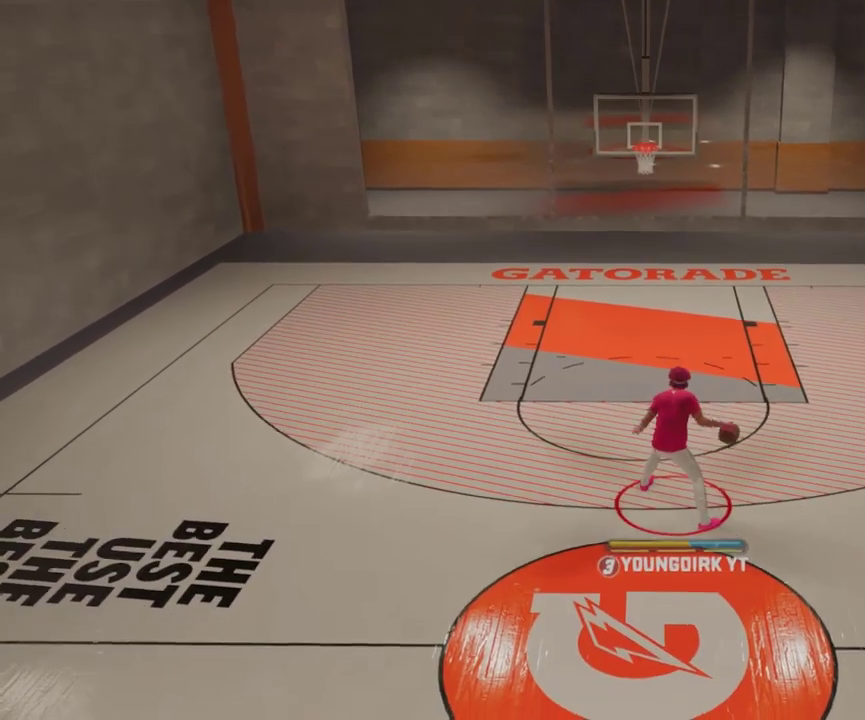
{"dt_ms": 600, "buttons": ["R2"], "left_stick": "right", "right_stick": "center", "events": [[433, "right_stick", "down-left"], [533, "right_stick", "center"], [567, "left_stick", "right"]]}
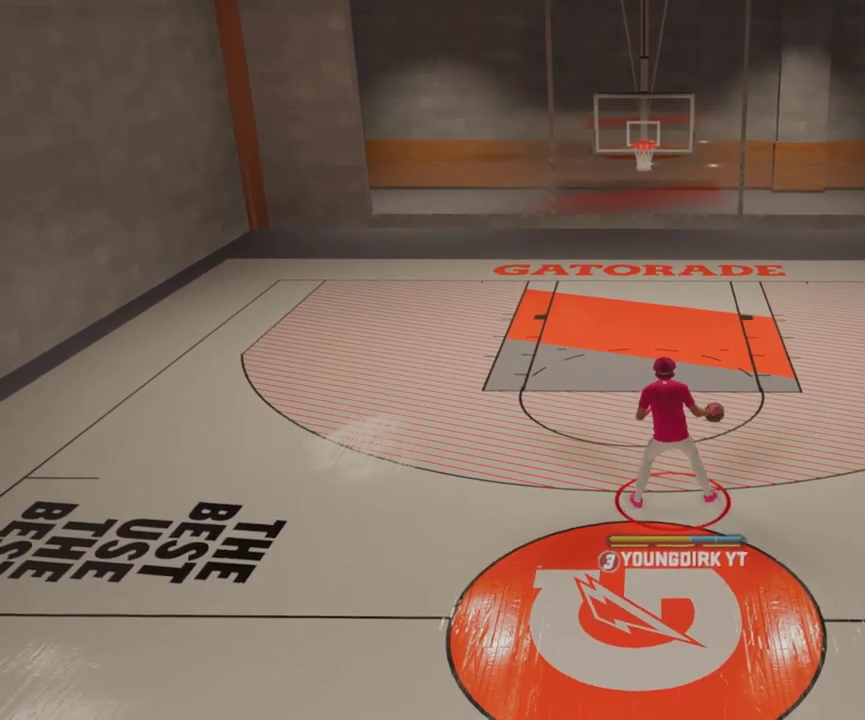
{"dt_ms": 400, "buttons": ["R2"], "left_stick": "center", "right_stick": "center", "events": [[133, "left_stick", "center"]]}
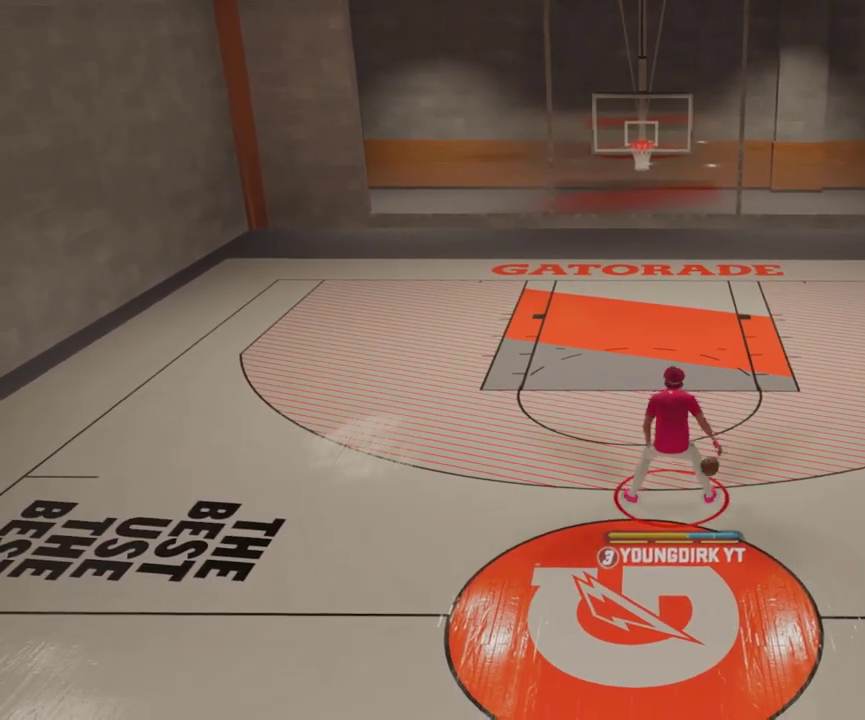
{"dt_ms": 500, "buttons": ["R2"], "left_stick": "up-left", "right_stick": "center", "events": [[300, "left_stick", "up-left"]]}